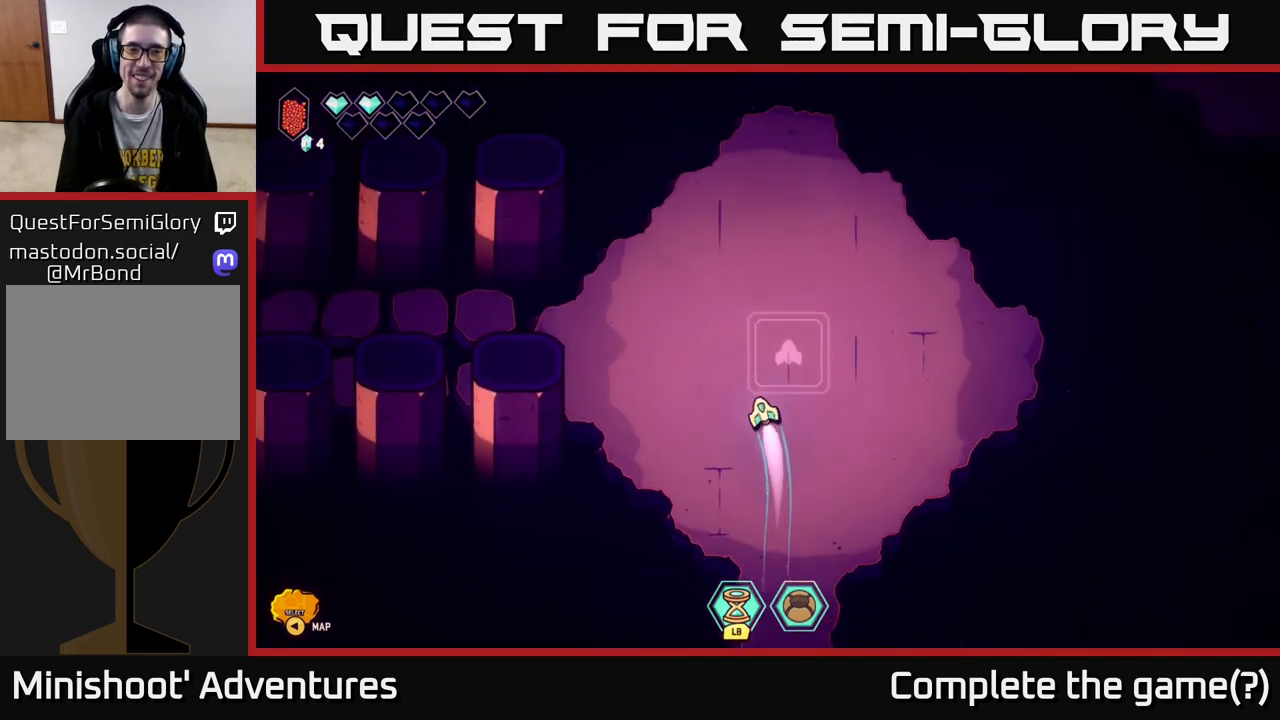
Gameplay with a controller (Xbox layout); each line is a JSON object with the inputs held at the frame after it. "events" lists button and stick changes between this image and that frame as [ms after this image, input, new state], when the widget could be followed in between.
{"buttons": ["L2"], "left_stick": "left", "right_stick": "center", "events": [[50, "L2", "up"], [50, "left_stick", "right"], [250, "left_stick", "left"], [483, "L2", "down"]]}
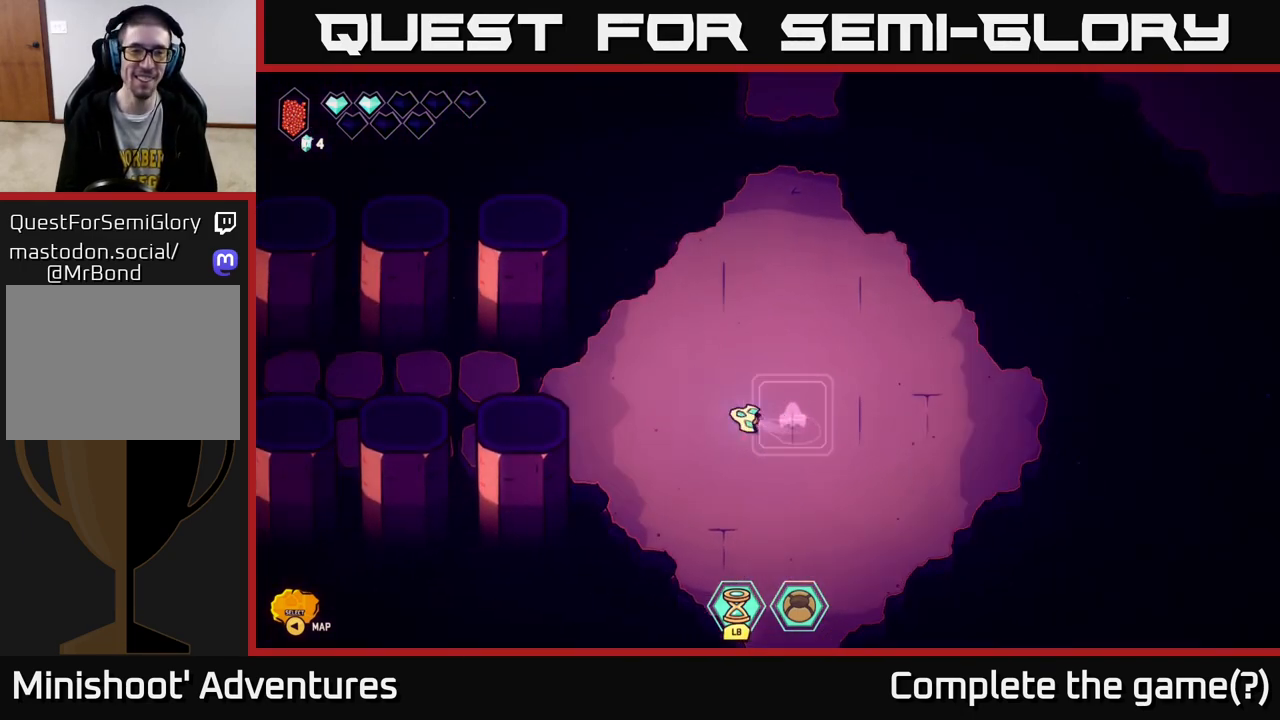
{"buttons": ["L2"], "left_stick": "left", "right_stick": "center", "events": []}
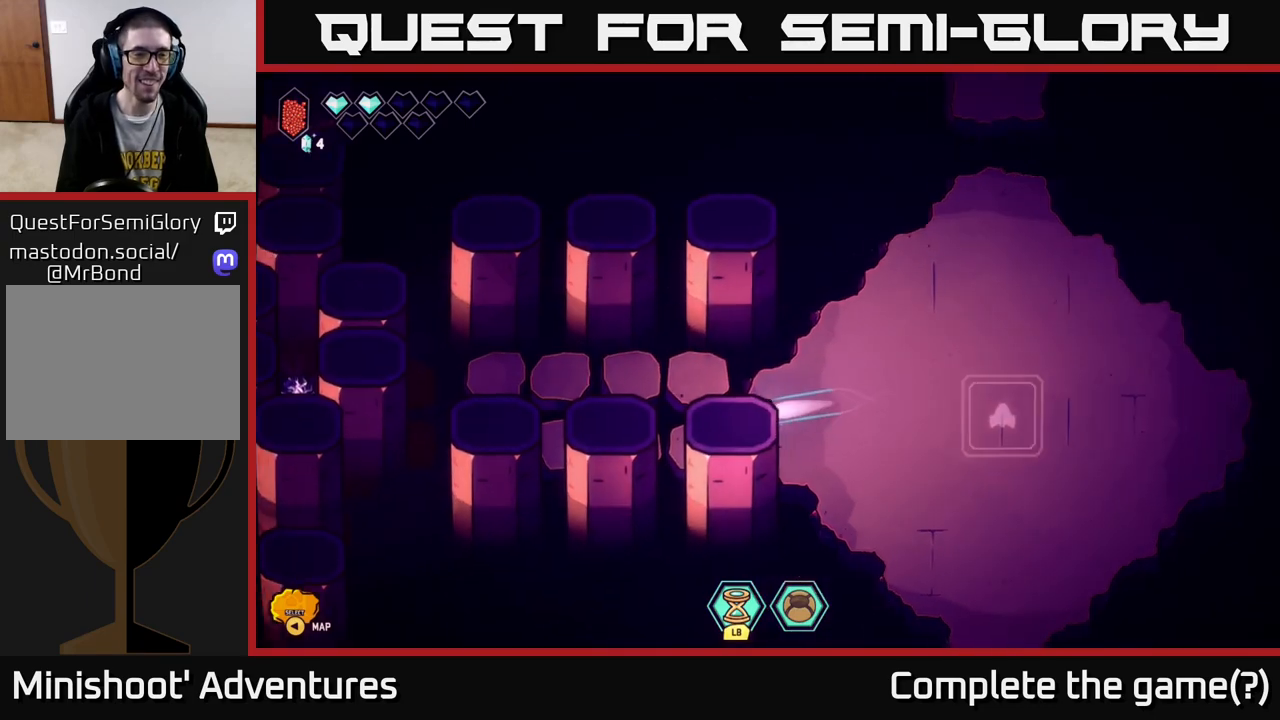
{"buttons": [], "left_stick": "center", "right_stick": "center", "events": [[317, "L2", "up"], [450, "left_stick", "center"]]}
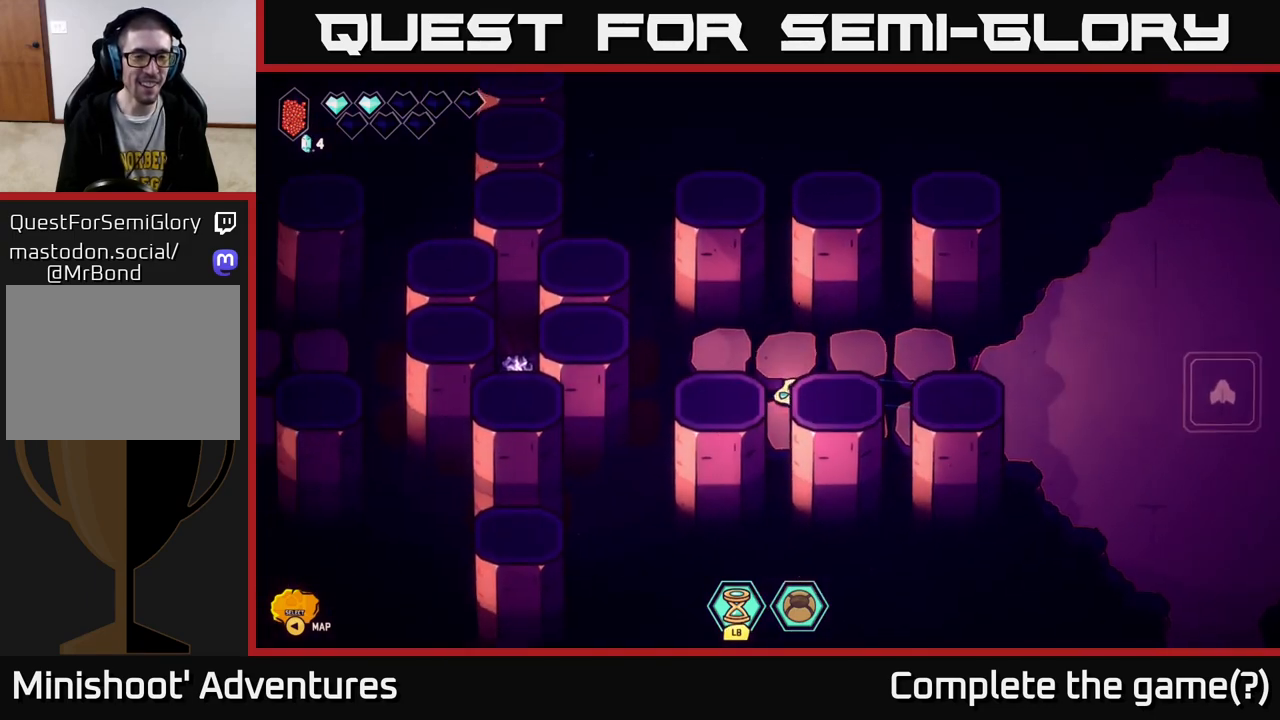
{"buttons": [], "left_stick": "center", "right_stick": "center", "events": []}
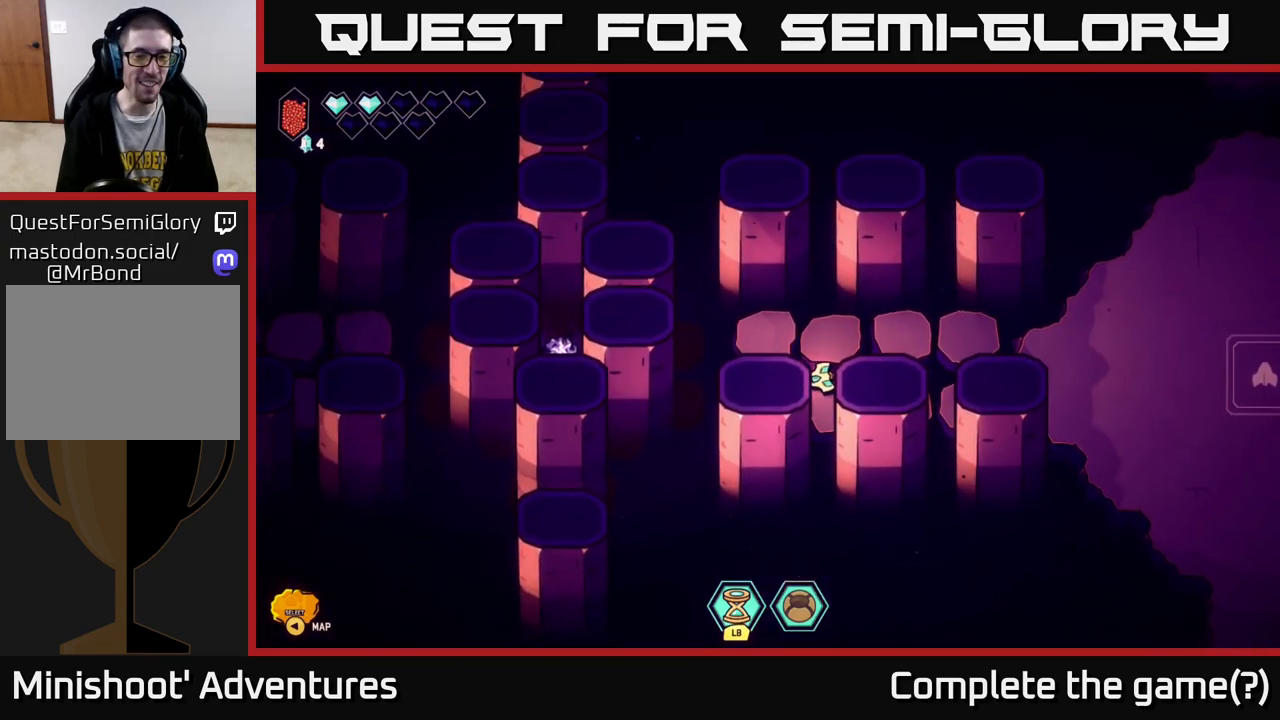
{"buttons": [], "left_stick": "center", "right_stick": "center", "events": []}
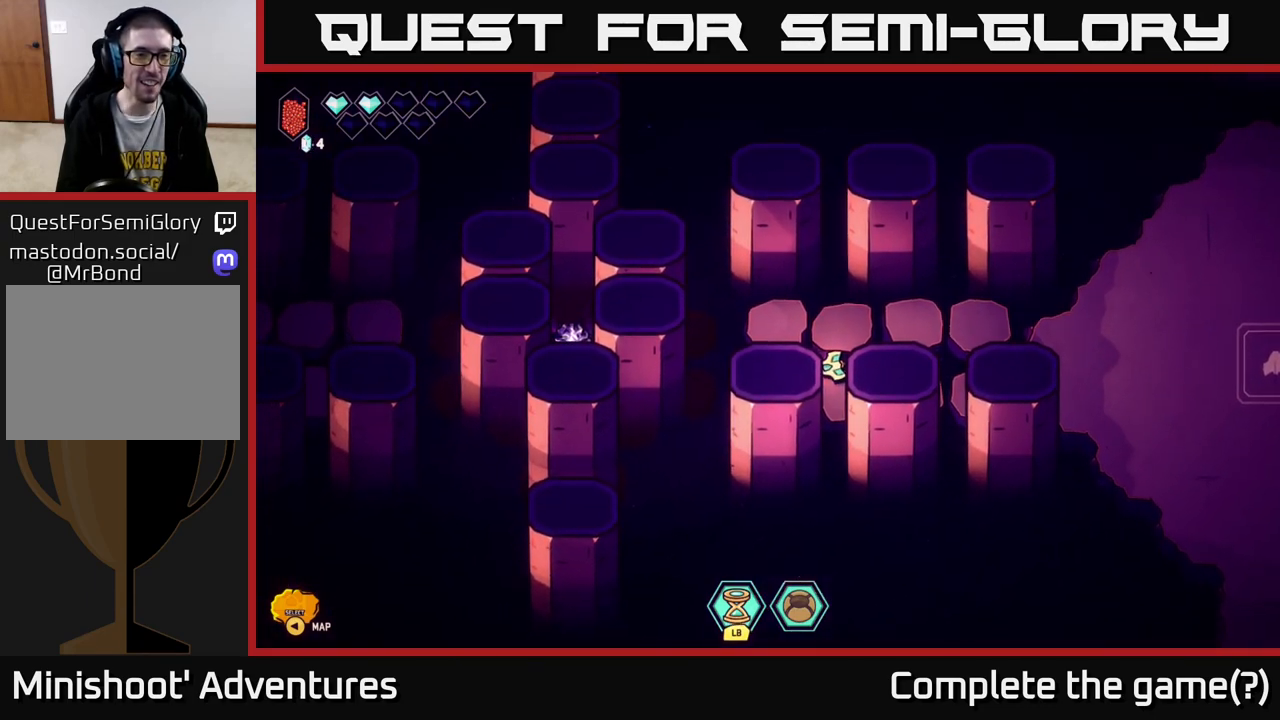
{"buttons": [], "left_stick": "right", "right_stick": "center", "events": [[350, "left_stick", "right"]]}
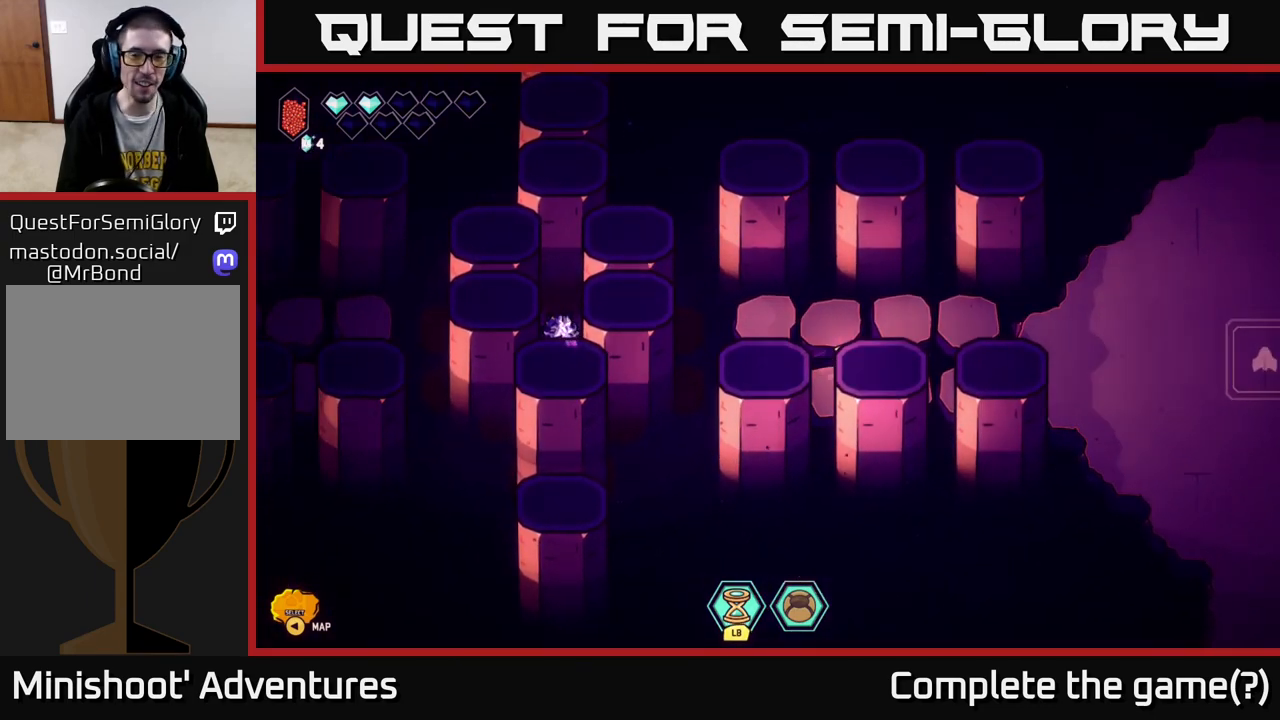
{"buttons": ["L2"], "left_stick": "up-right", "right_stick": "center", "events": [[17, "L2", "down"], [450, "left_stick", "up-right"]]}
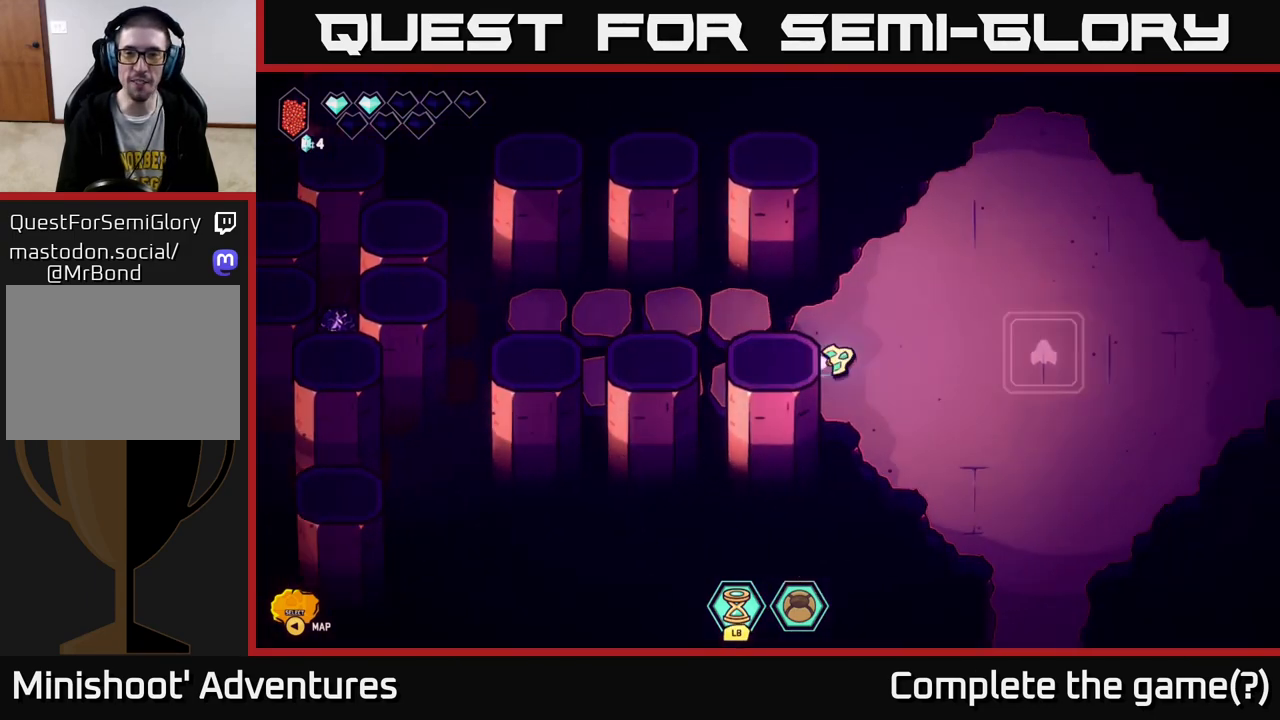
{"buttons": ["L2"], "left_stick": "up", "right_stick": "center", "events": [[383, "left_stick", "up"]]}
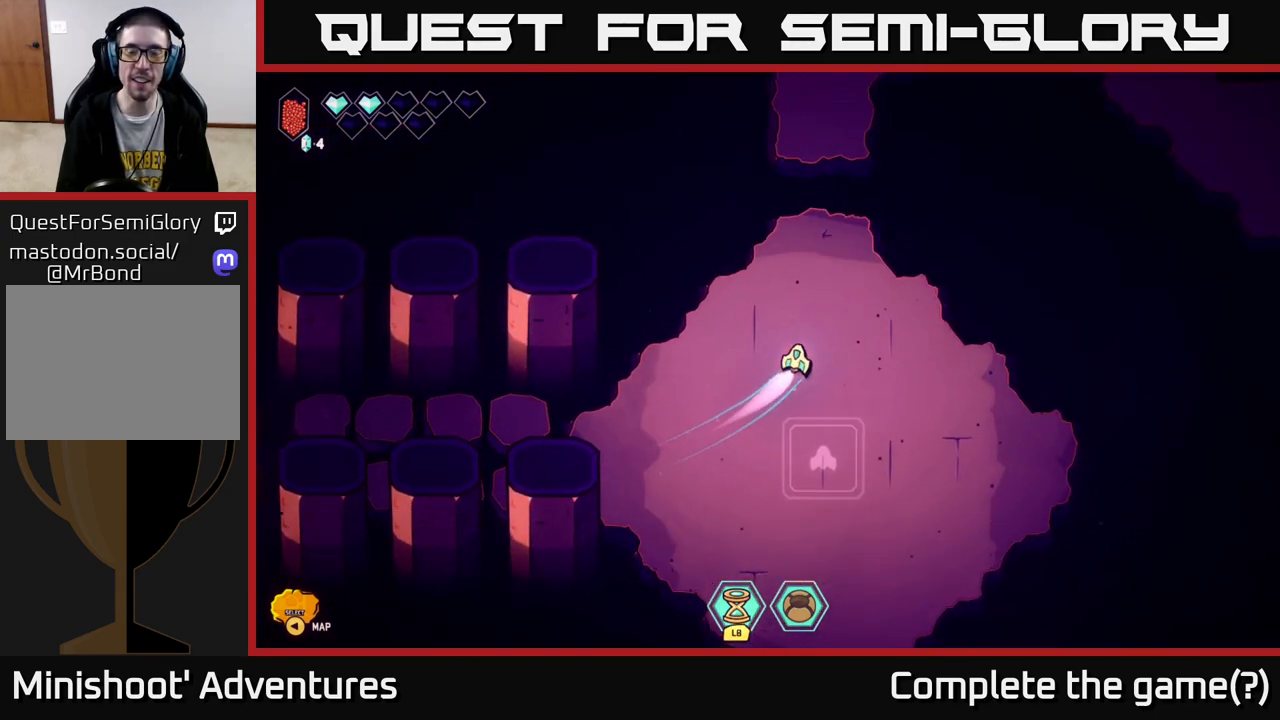
{"buttons": ["L2"], "left_stick": "up", "right_stick": "center", "events": [[67, "L2", "up"], [150, "left_stick", "center"], [283, "left_stick", "up"], [483, "L2", "down"]]}
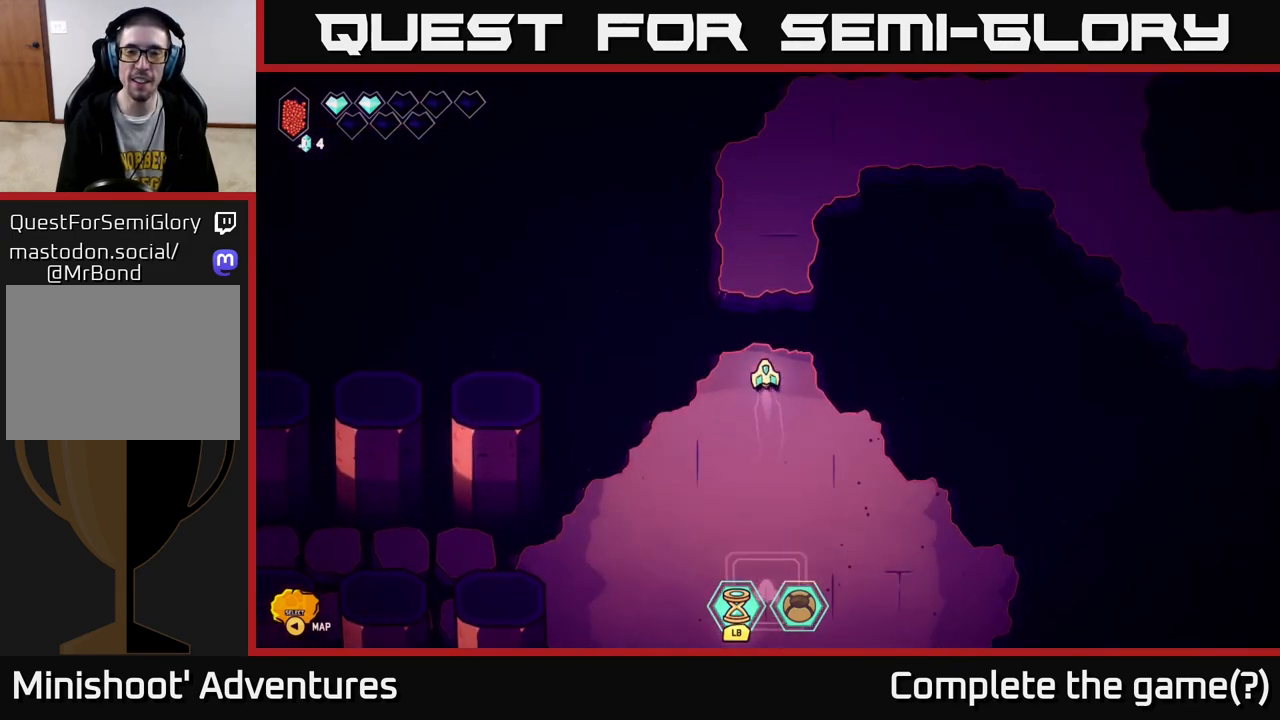
{"buttons": ["L2"], "left_stick": "up-right", "right_stick": "center", "events": [[217, "left_stick", "up-right"]]}
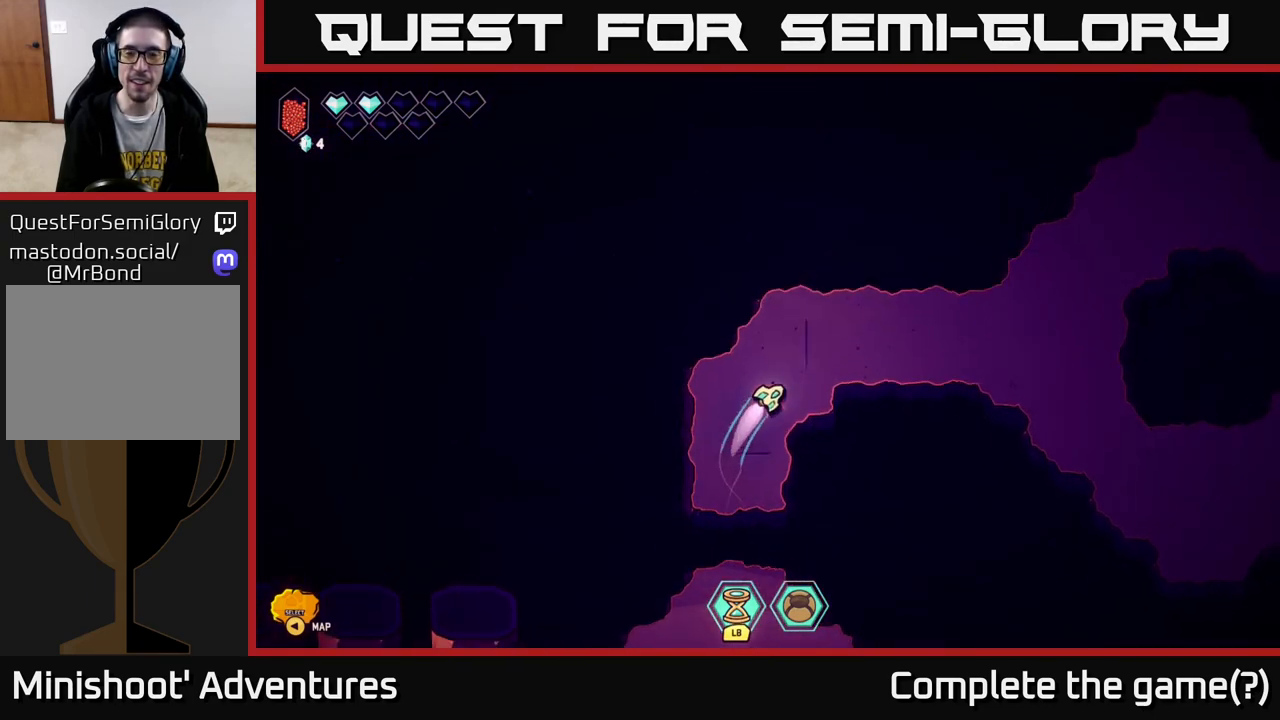
{"buttons": ["L2"], "left_stick": "right", "right_stick": "center", "events": [[83, "left_stick", "right"]]}
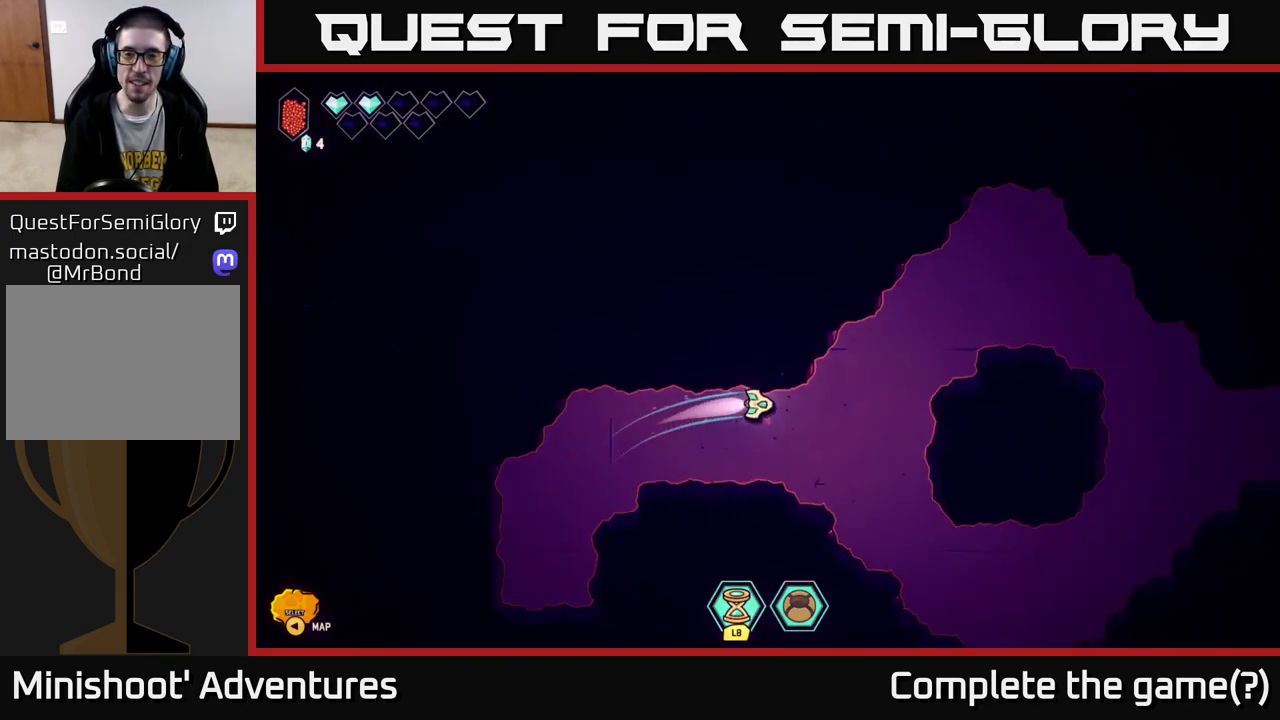
{"buttons": ["L2"], "left_stick": "right", "right_stick": "center", "events": [[83, "left_stick", "up-right"], [383, "left_stick", "right"]]}
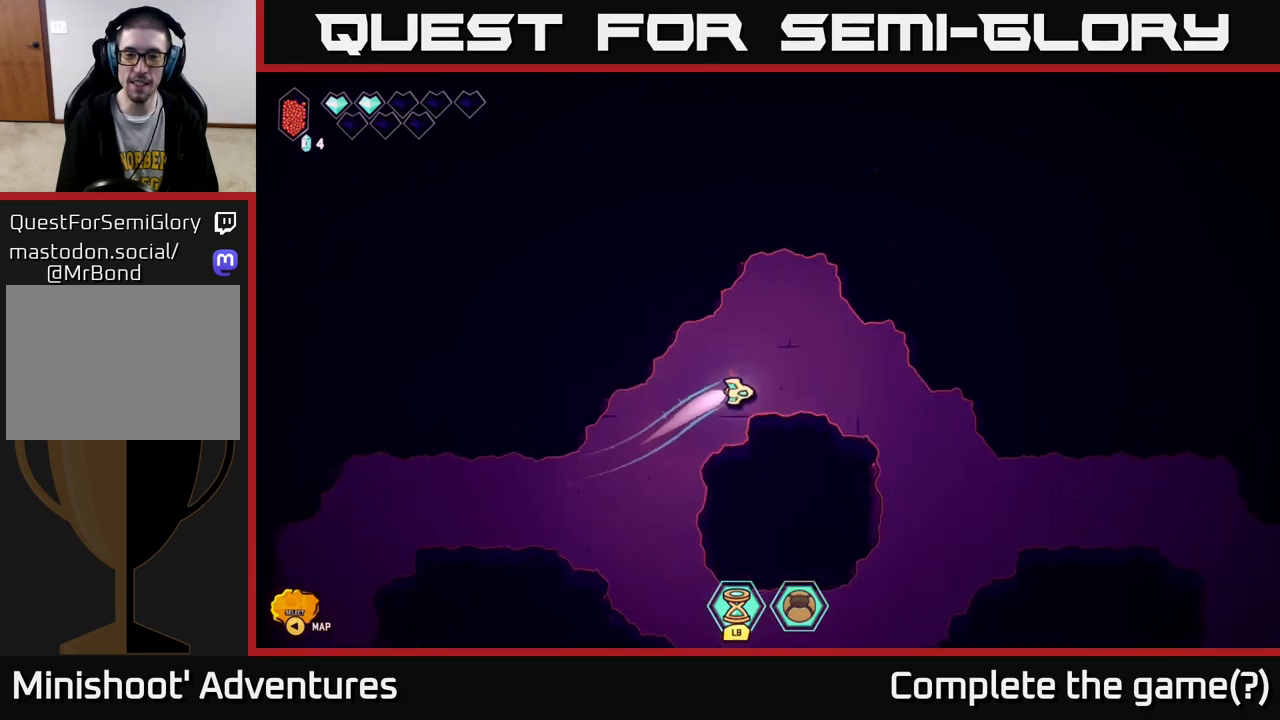
{"buttons": ["L2"], "left_stick": "down-right", "right_stick": "center", "events": [[83, "left_stick", "down-right"]]}
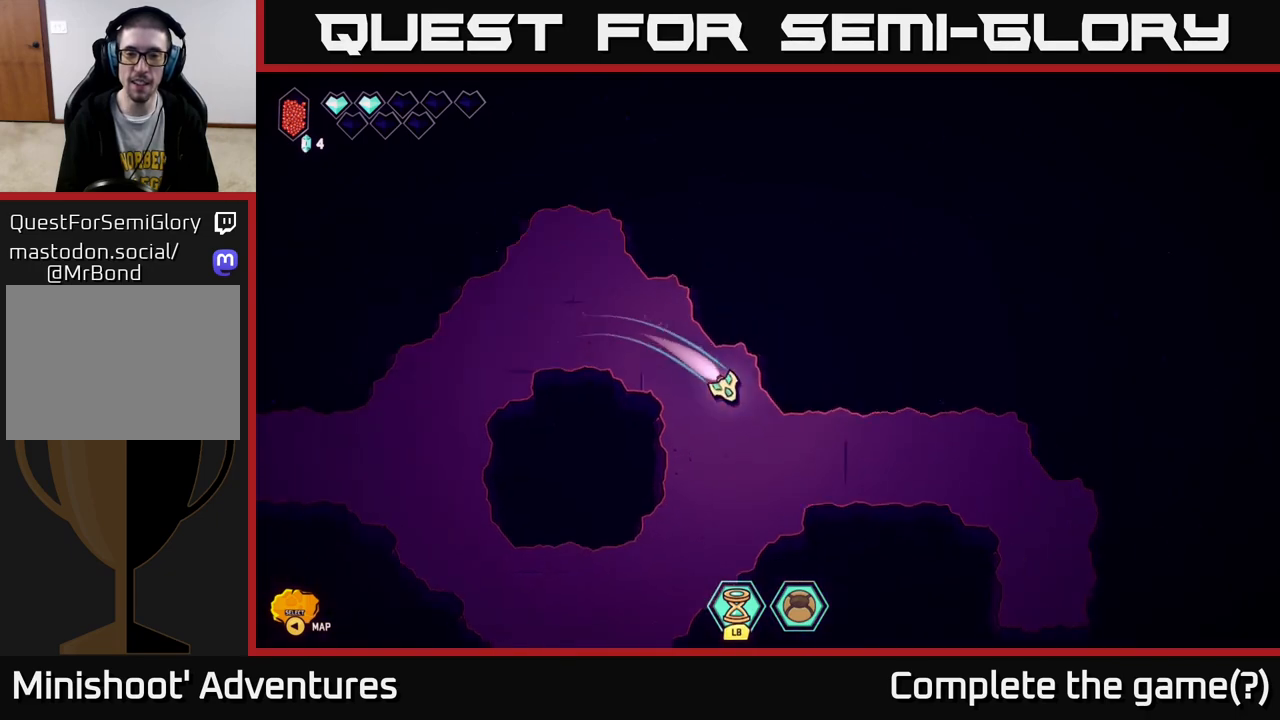
{"buttons": ["L2"], "left_stick": "down-right", "right_stick": "center", "events": [[67, "left_stick", "right"], [467, "left_stick", "down-right"]]}
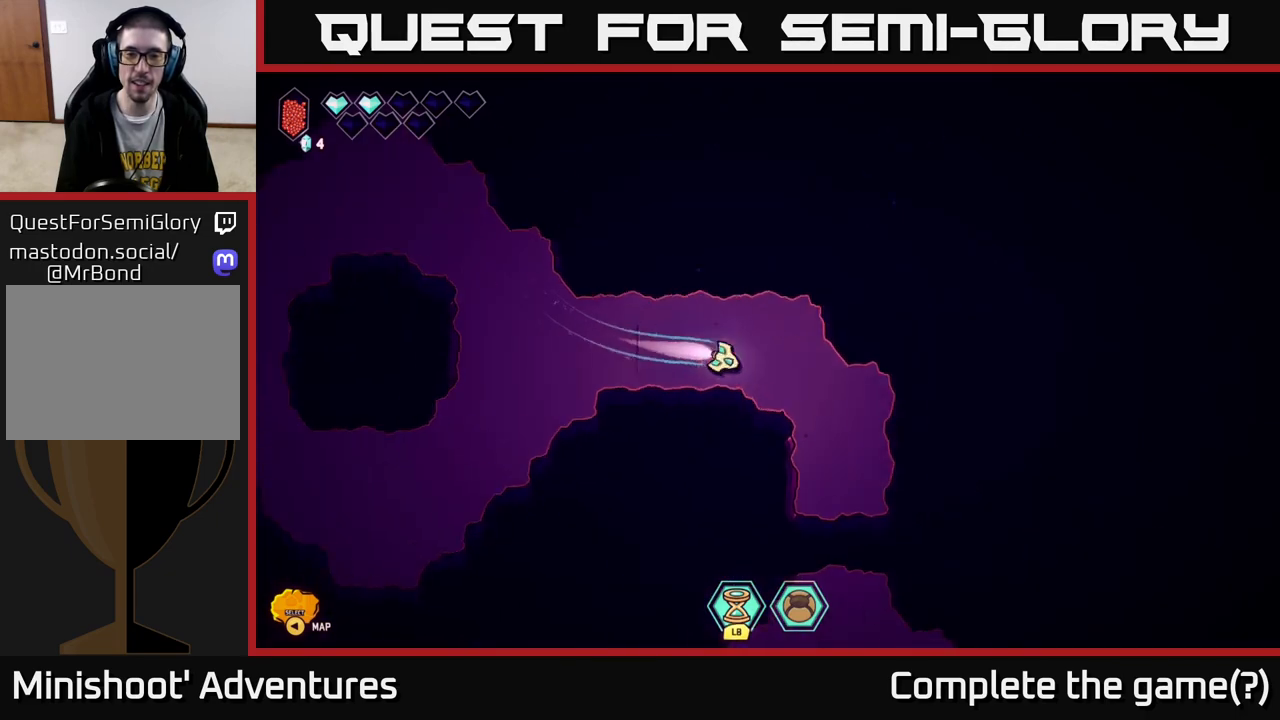
{"buttons": ["L2"], "left_stick": "down", "right_stick": "center", "events": [[83, "left_stick", "down"], [400, "L2", "up"], [483, "L2", "down"]]}
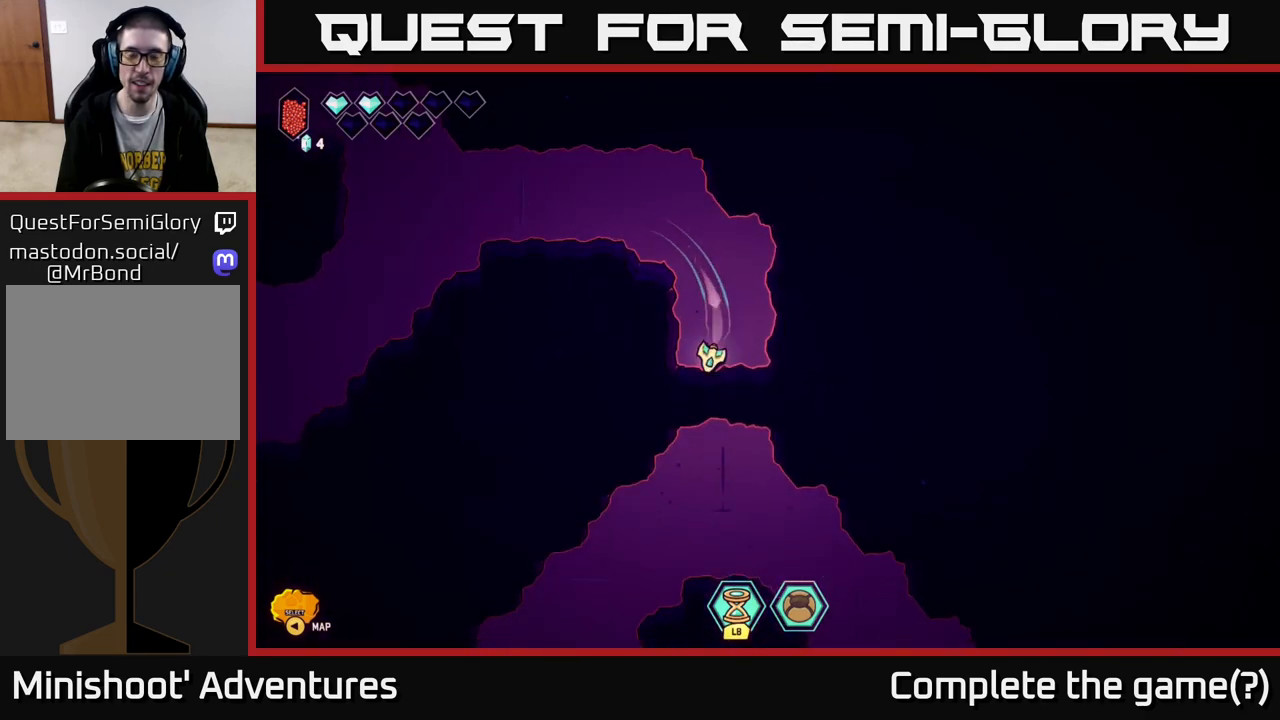
{"buttons": ["L2"], "left_stick": "down-left", "right_stick": "center", "events": [[250, "left_stick", "down-left"]]}
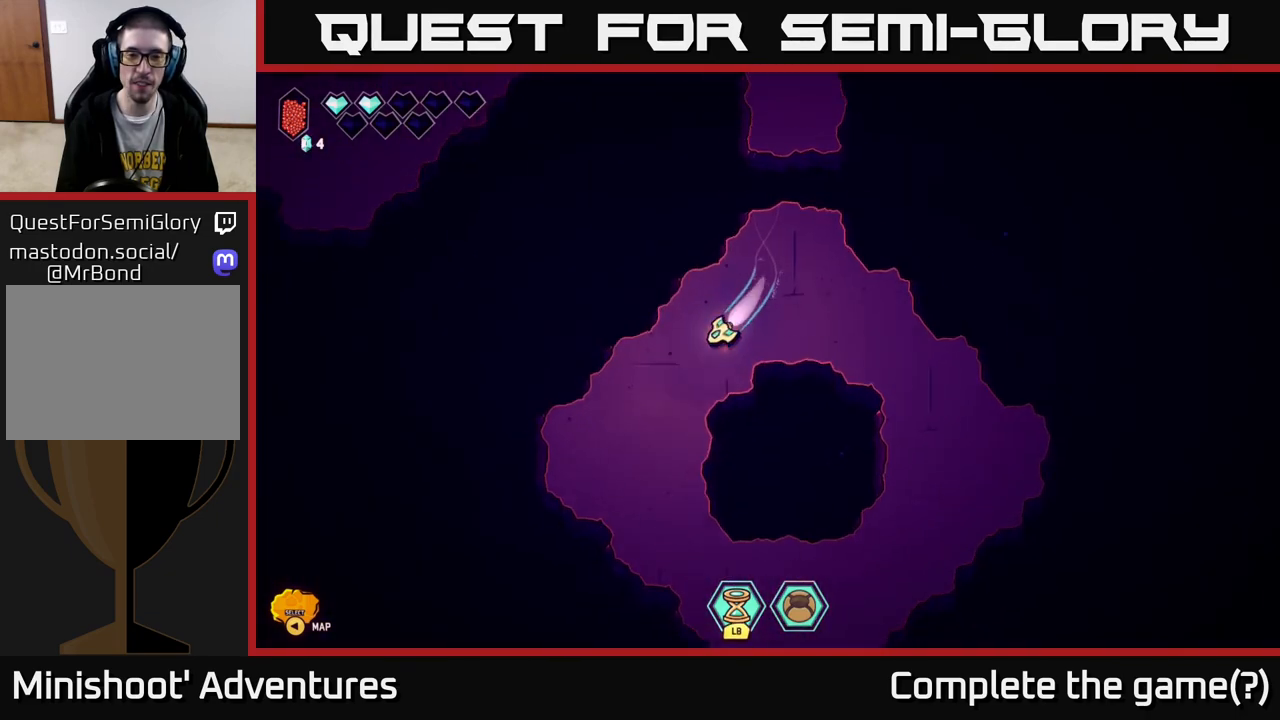
{"buttons": ["L2"], "left_stick": "down-right", "right_stick": "center", "events": [[17, "left_stick", "down"], [250, "left_stick", "down-right"]]}
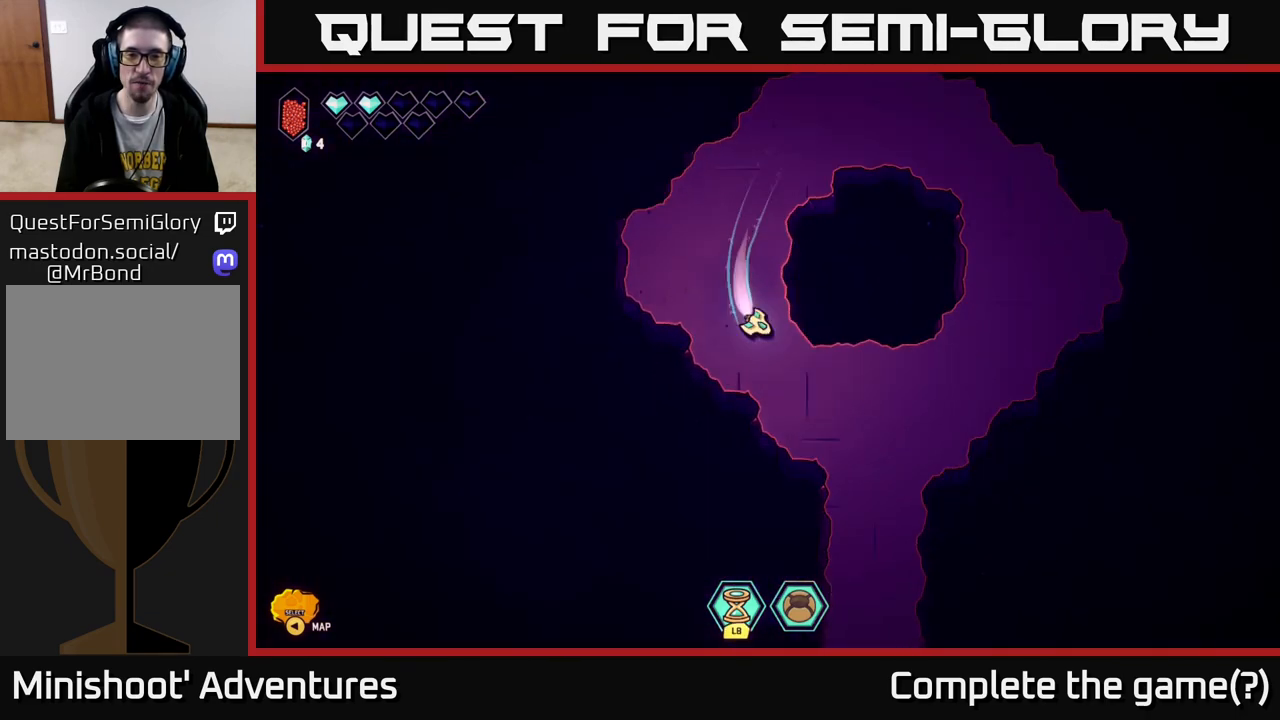
{"buttons": ["L2"], "left_stick": "down", "right_stick": "center", "events": [[300, "left_stick", "down"]]}
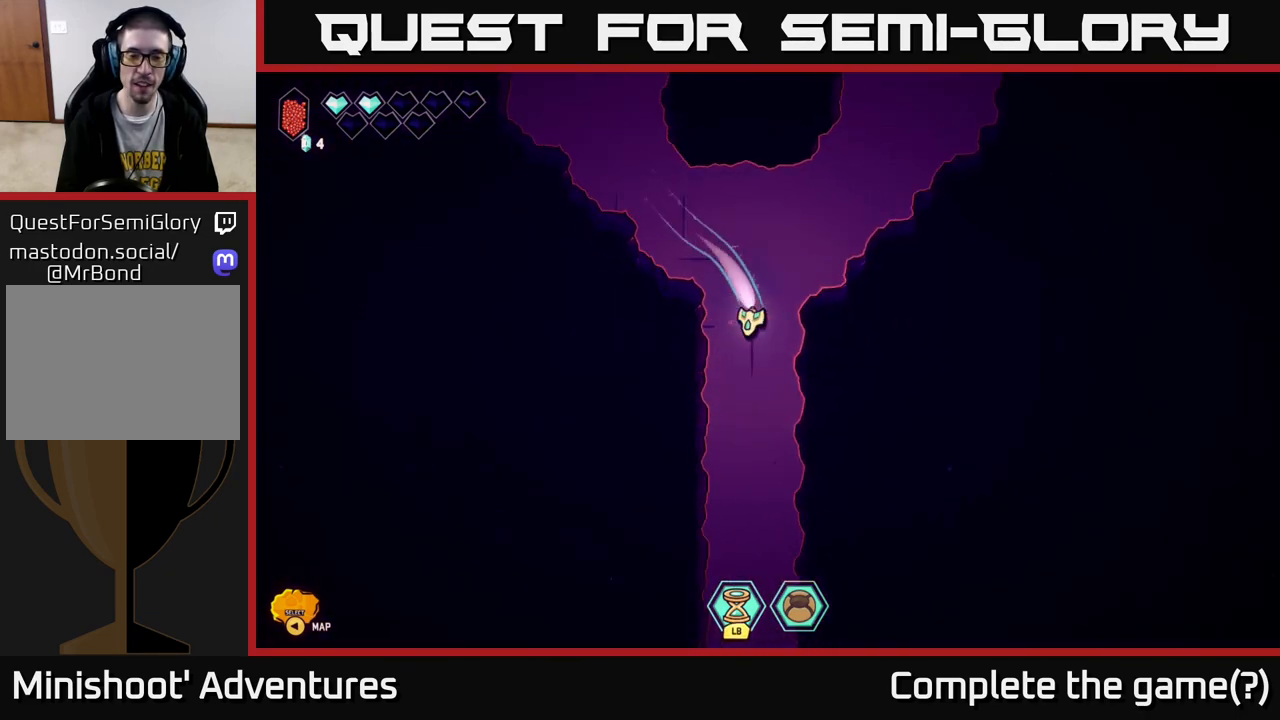
{"buttons": ["L2"], "left_stick": "down", "right_stick": "center", "events": []}
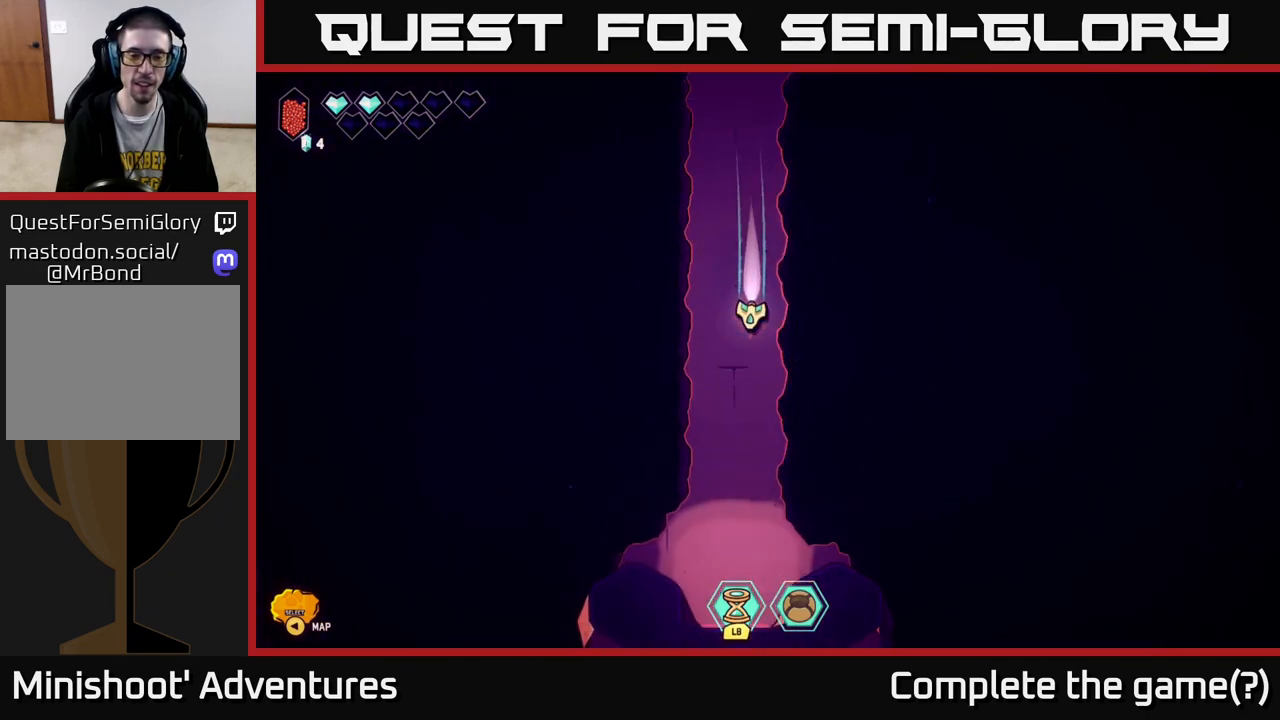
{"buttons": ["L2"], "left_stick": "down", "right_stick": "center", "events": []}
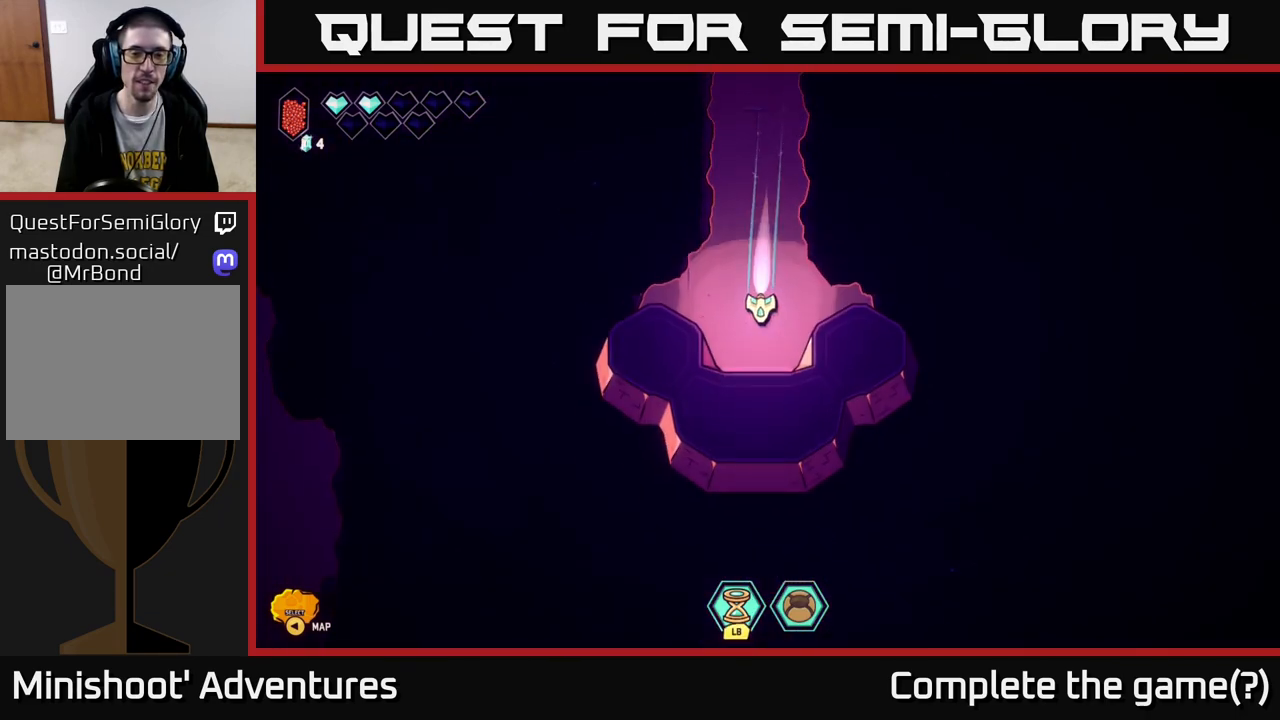
{"buttons": [], "left_stick": "center", "right_stick": "center", "events": [[367, "L2", "up"], [433, "left_stick", "center"]]}
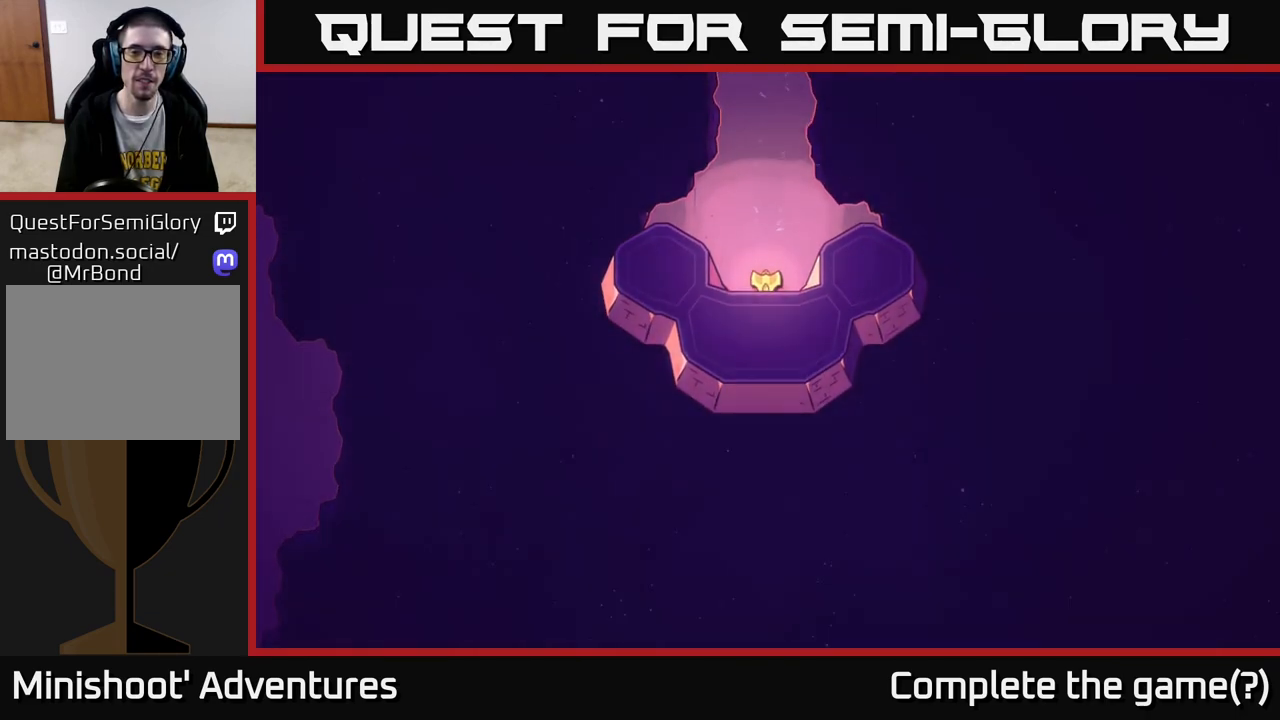
{"buttons": [], "left_stick": "center", "right_stick": "center", "events": []}
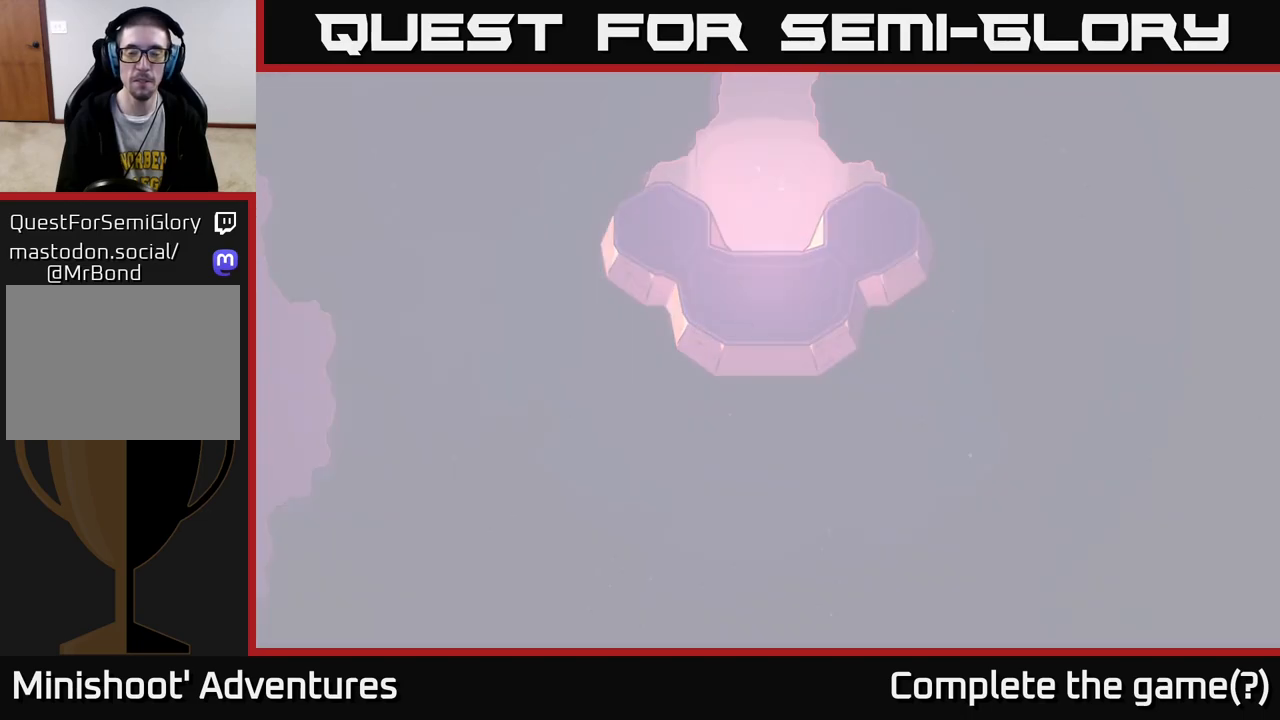
{"buttons": [], "left_stick": "center", "right_stick": "center", "events": []}
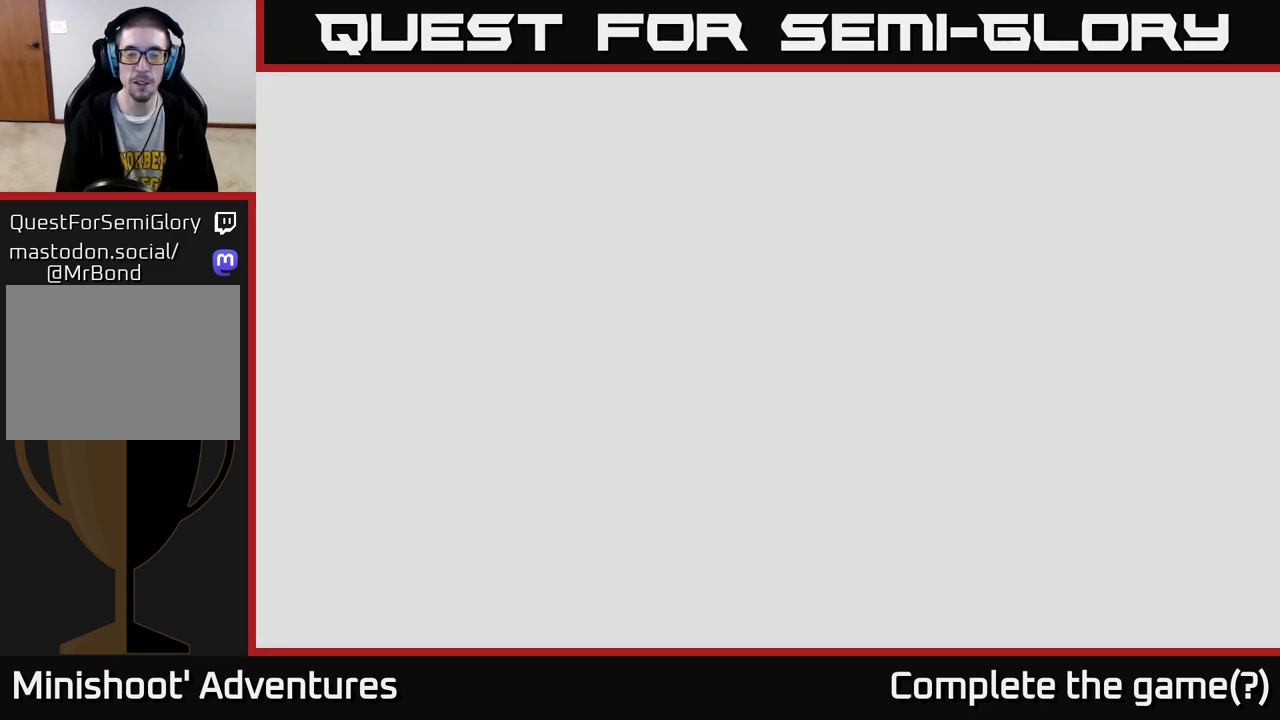
{"buttons": [], "left_stick": "center", "right_stick": "center", "events": []}
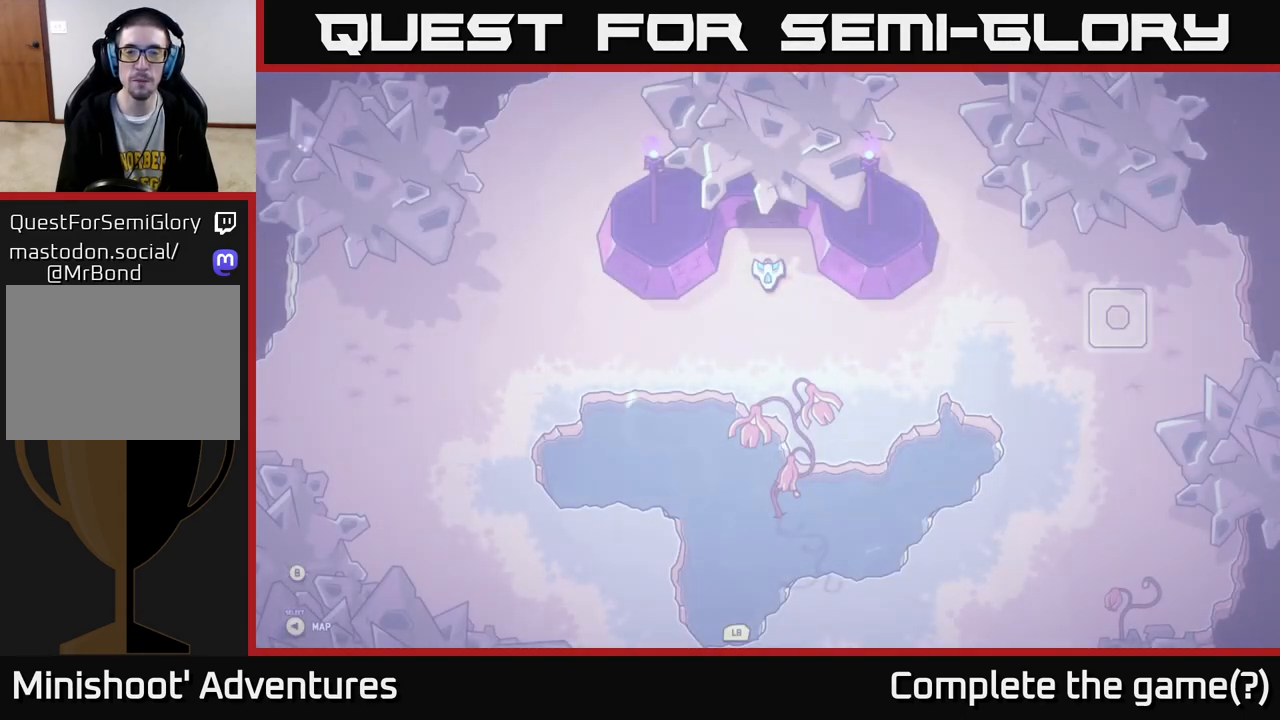
{"buttons": [], "left_stick": "center", "right_stick": "center", "events": []}
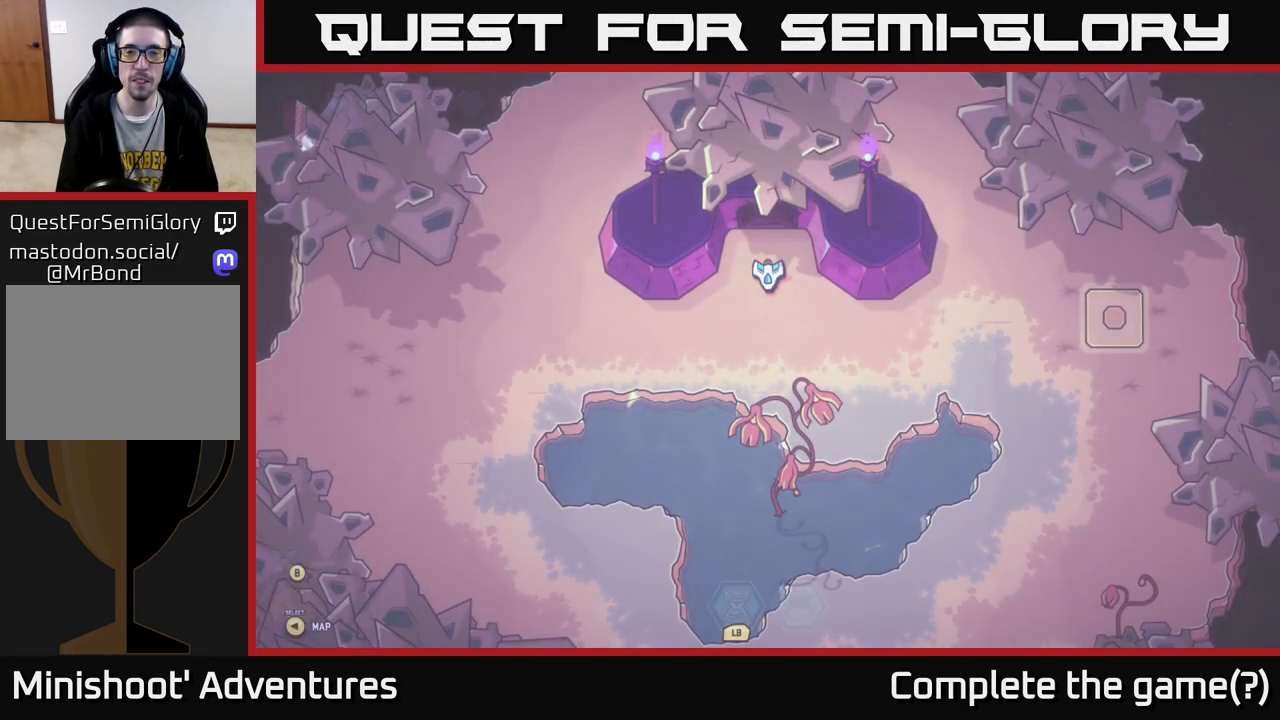
{"buttons": [], "left_stick": "down-left", "right_stick": "center", "events": [[133, "left_stick", "down"], [350, "left_stick", "down-left"]]}
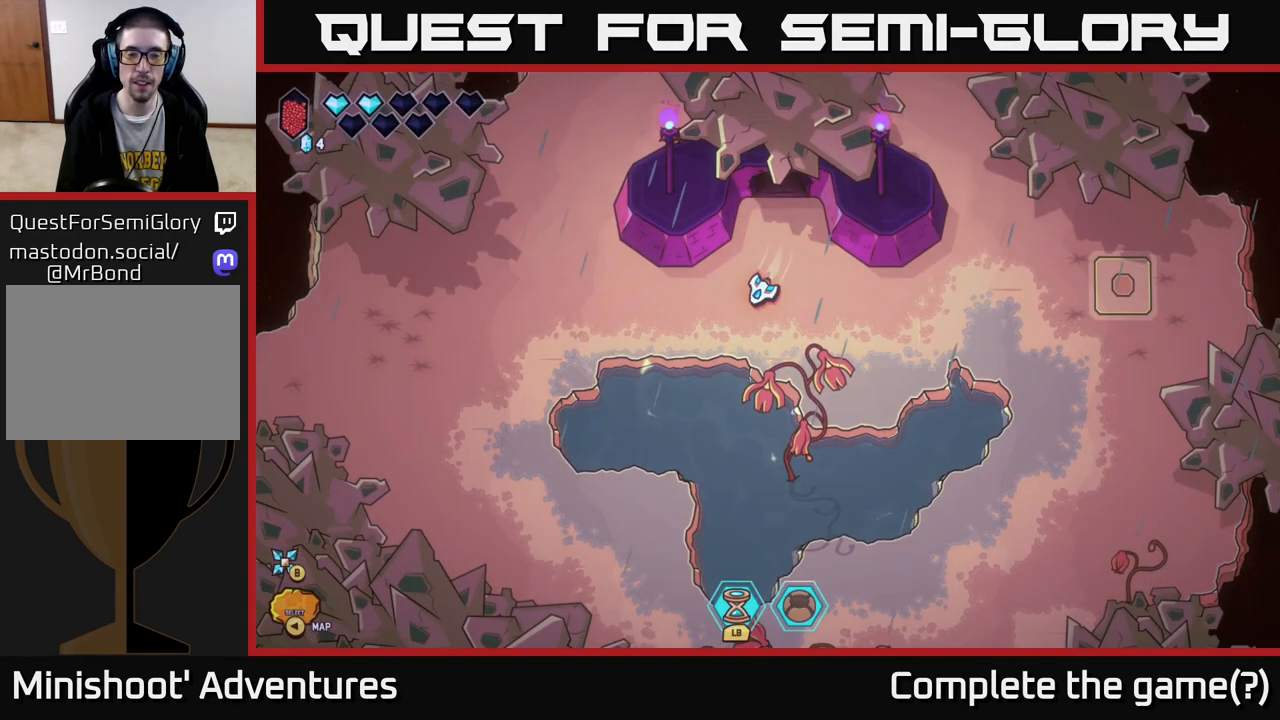
{"buttons": ["L2"], "left_stick": "down", "right_stick": "center", "events": [[217, "left_stick", "down"], [267, "L2", "down"]]}
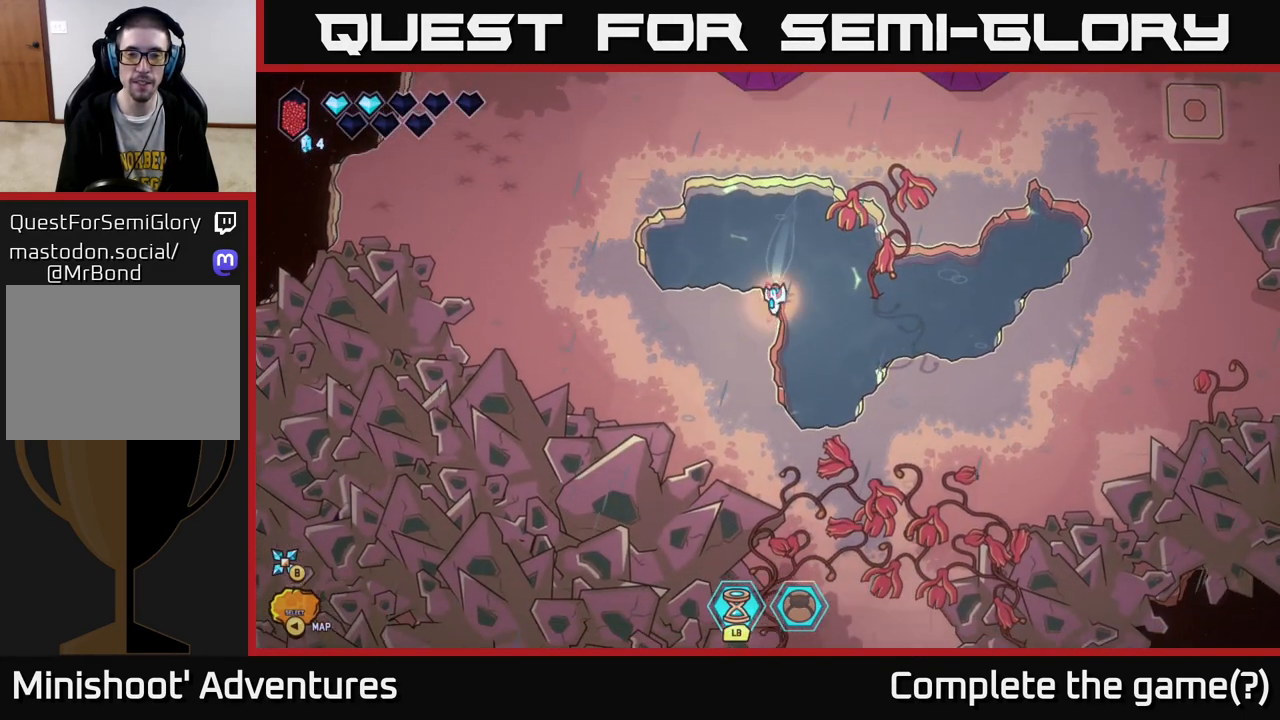
{"buttons": ["L2"], "left_stick": "down", "right_stick": "center", "events": []}
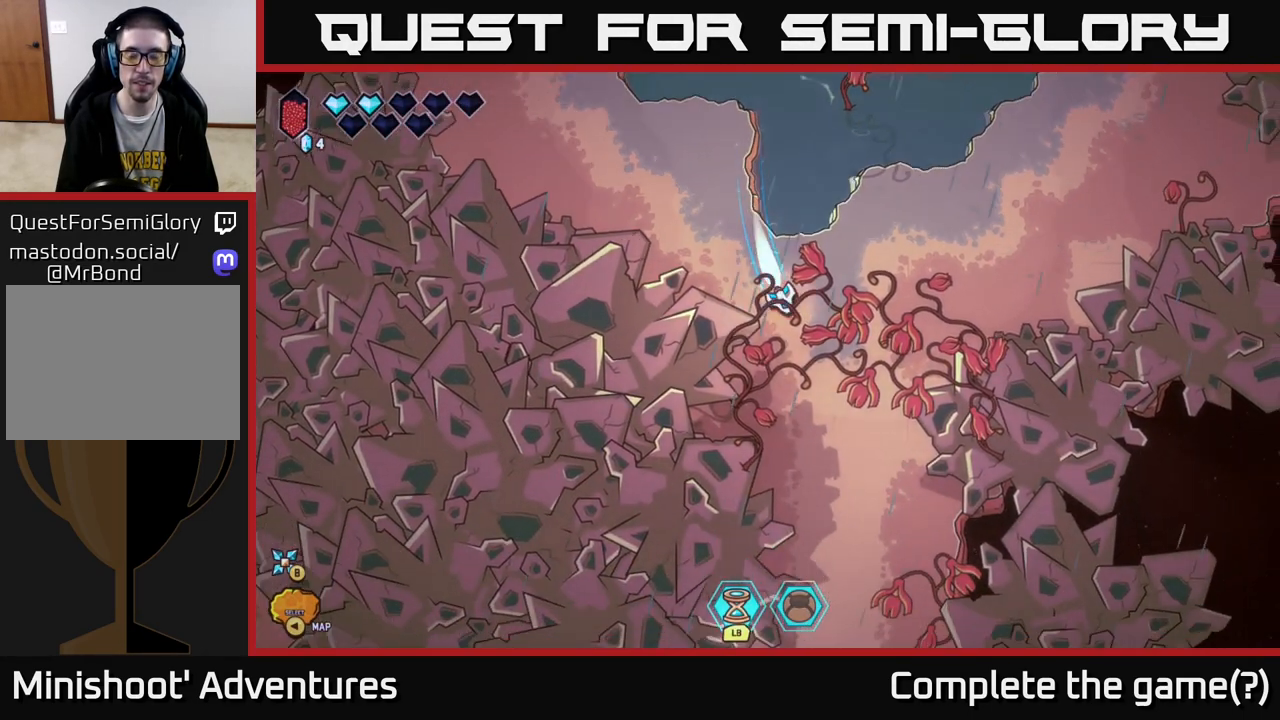
{"buttons": ["L2"], "left_stick": "down", "right_stick": "center", "events": []}